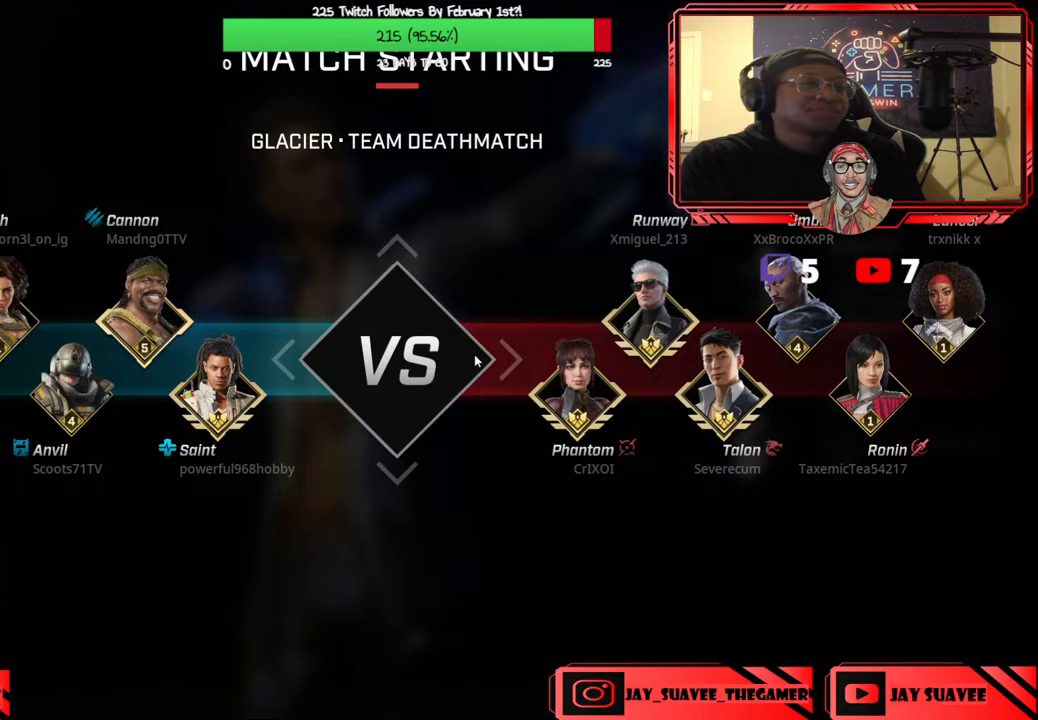
Gameplay with a controller (Xbox layout); each line is a JSON object with the inputs held at the frame after it. "events" lists button and stick changes between this image and that frame as [ms after this image, input, new state], when the widget could be followed in between.
{"buttons": [], "left_stick": "right", "right_stick": "left", "events": [[33, "left_stick", "right"], [67, "right_stick", "left"]]}
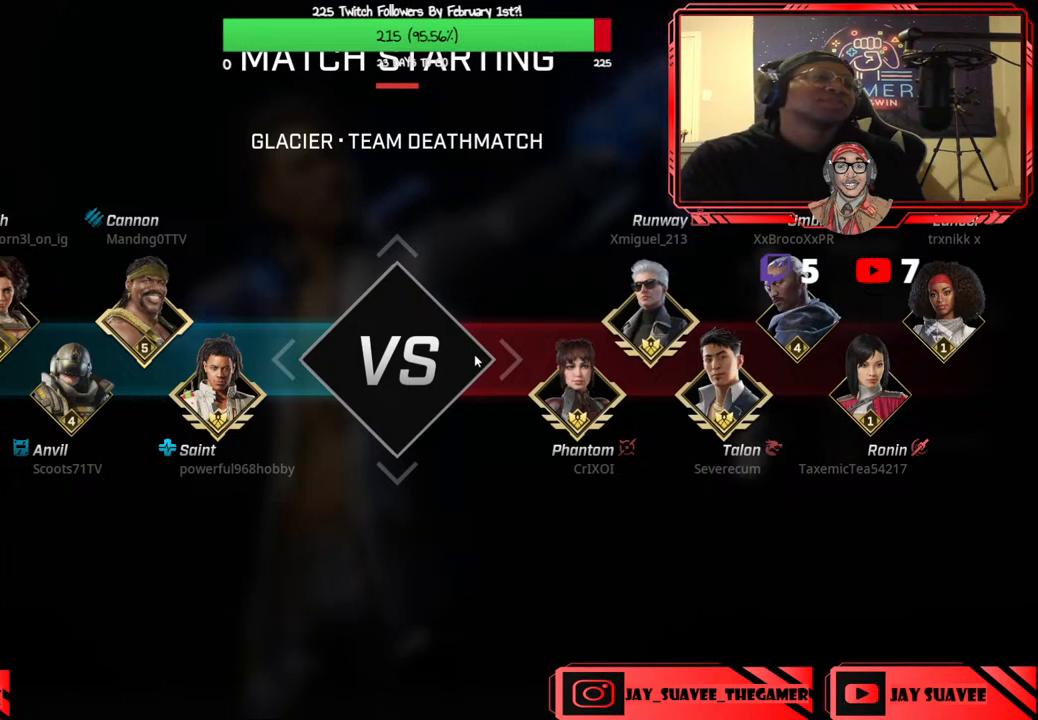
{"buttons": [], "left_stick": "center", "right_stick": "center", "events": [[317, "left_stick", "center"], [367, "right_stick", "center"]]}
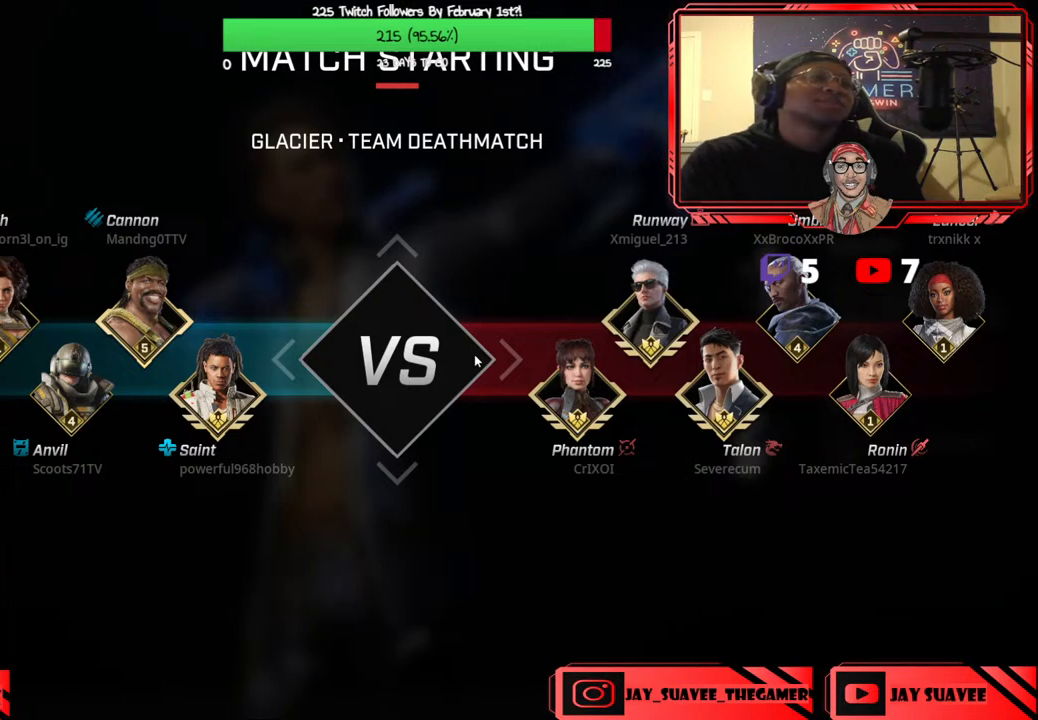
{"buttons": [], "left_stick": "up-left", "right_stick": "center", "events": [[250, "left_stick", "up"], [317, "left_stick", "up-left"]]}
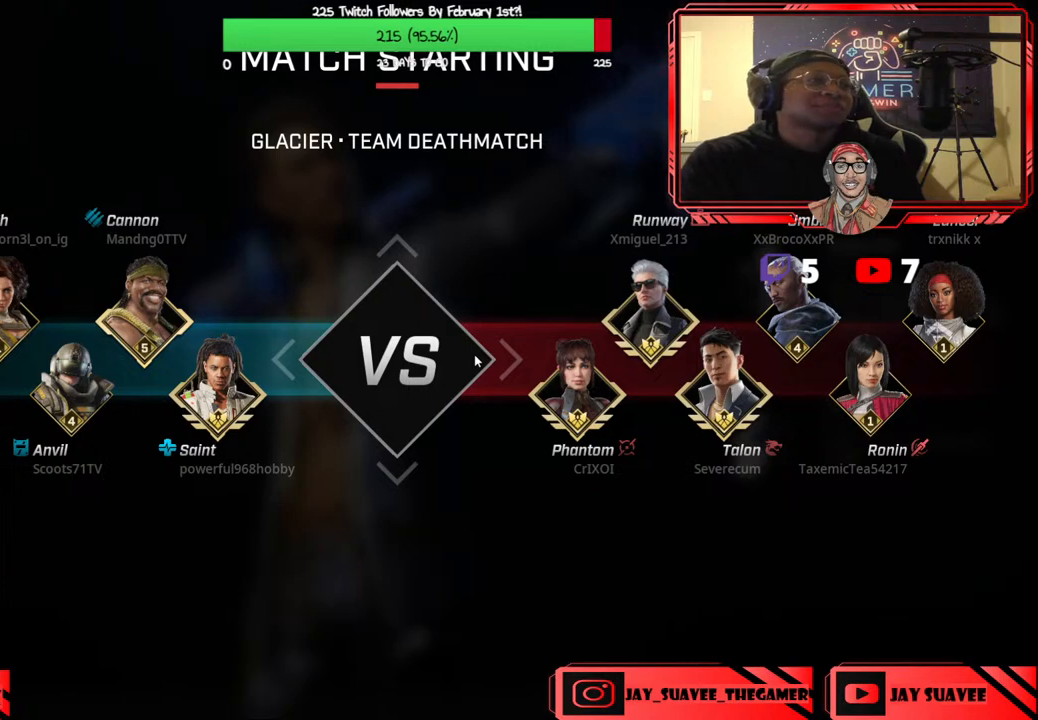
{"buttons": [], "left_stick": "up-left", "right_stick": "right", "events": [[350, "right_stick", "right"]]}
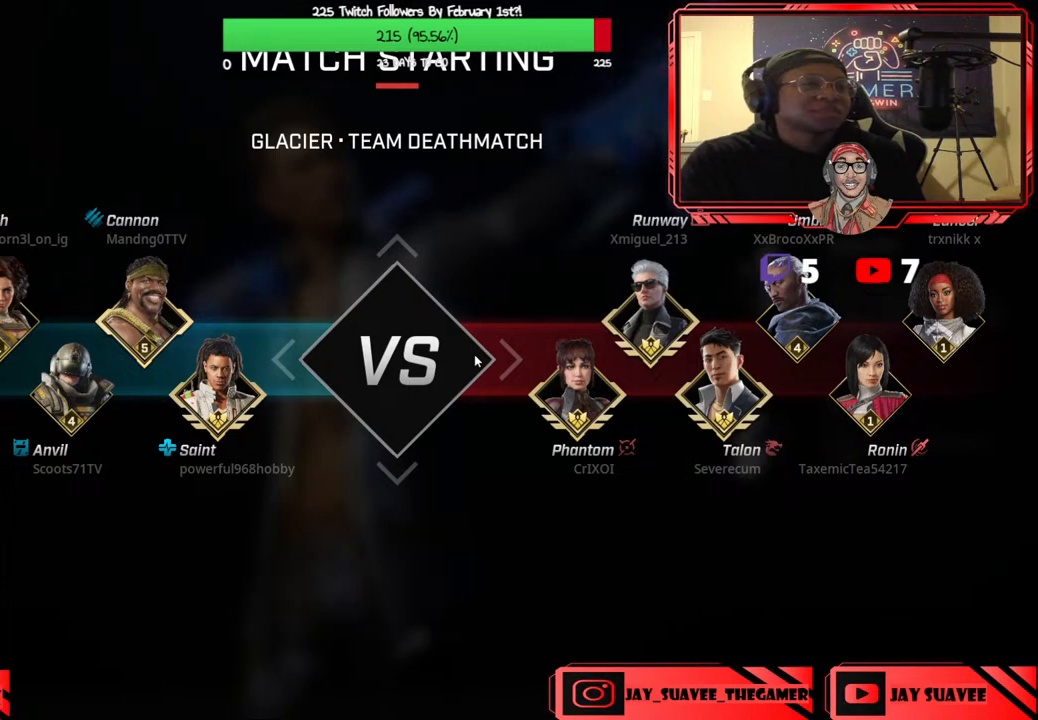
{"buttons": [], "left_stick": "right", "right_stick": "left", "events": [[267, "left_stick", "left"], [350, "right_stick", "center"], [400, "left_stick", "center"], [417, "right_stick", "left"], [467, "left_stick", "right"]]}
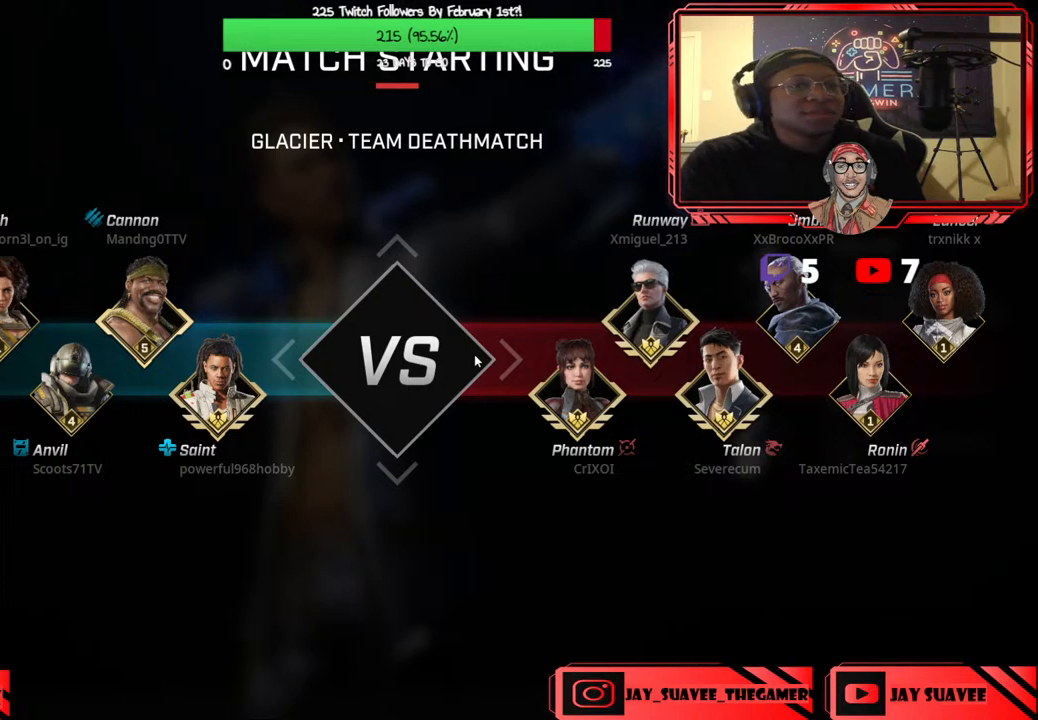
{"buttons": [], "left_stick": "right", "right_stick": "left", "events": [[50, "left_stick", "down-right"], [217, "left_stick", "center"], [217, "right_stick", "center"], [383, "left_stick", "right"], [400, "right_stick", "left"]]}
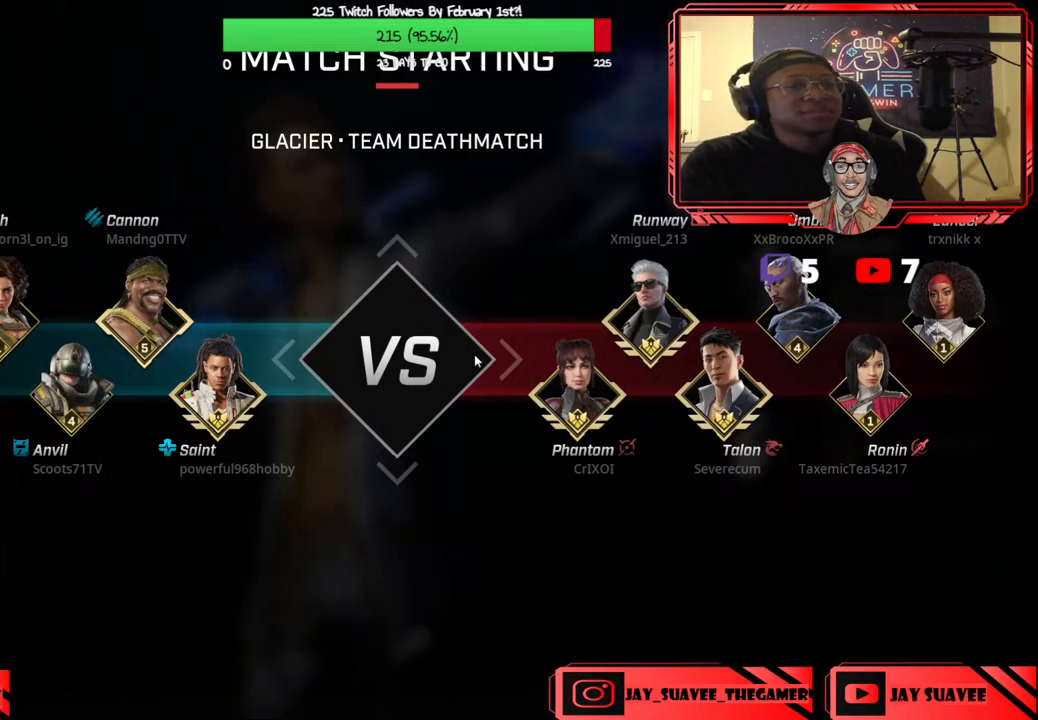
{"buttons": [], "left_stick": "right", "right_stick": "left", "events": [[150, "left_stick", "center"], [150, "right_stick", "center"], [417, "right_stick", "left"], [467, "left_stick", "right"]]}
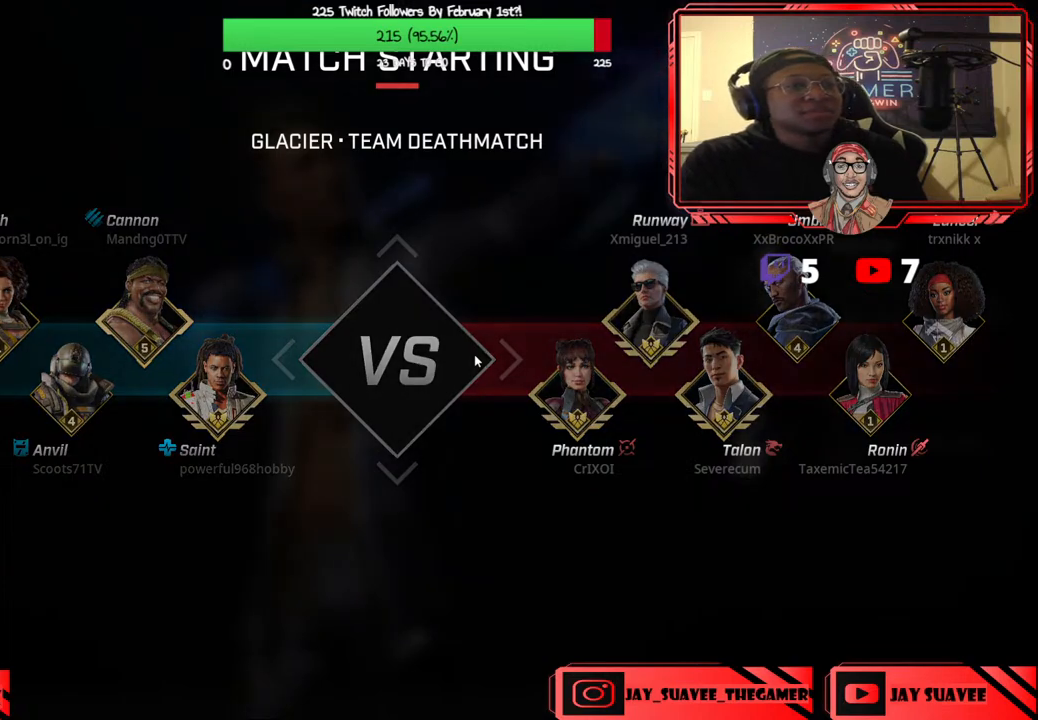
{"buttons": [], "left_stick": "right", "right_stick": "left", "events": [[233, "right_stick", "center"], [250, "left_stick", "center"], [433, "right_stick", "left"], [450, "left_stick", "right"]]}
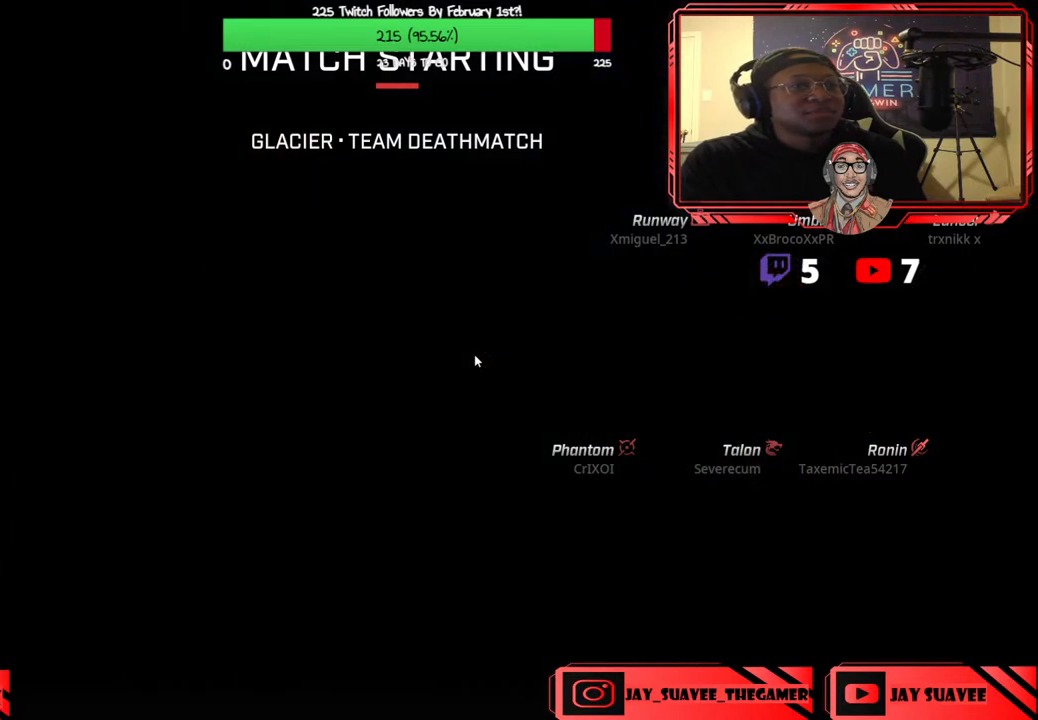
{"buttons": [], "left_stick": "center", "right_stick": "center", "events": [[167, "right_stick", "center"], [217, "left_stick", "center"]]}